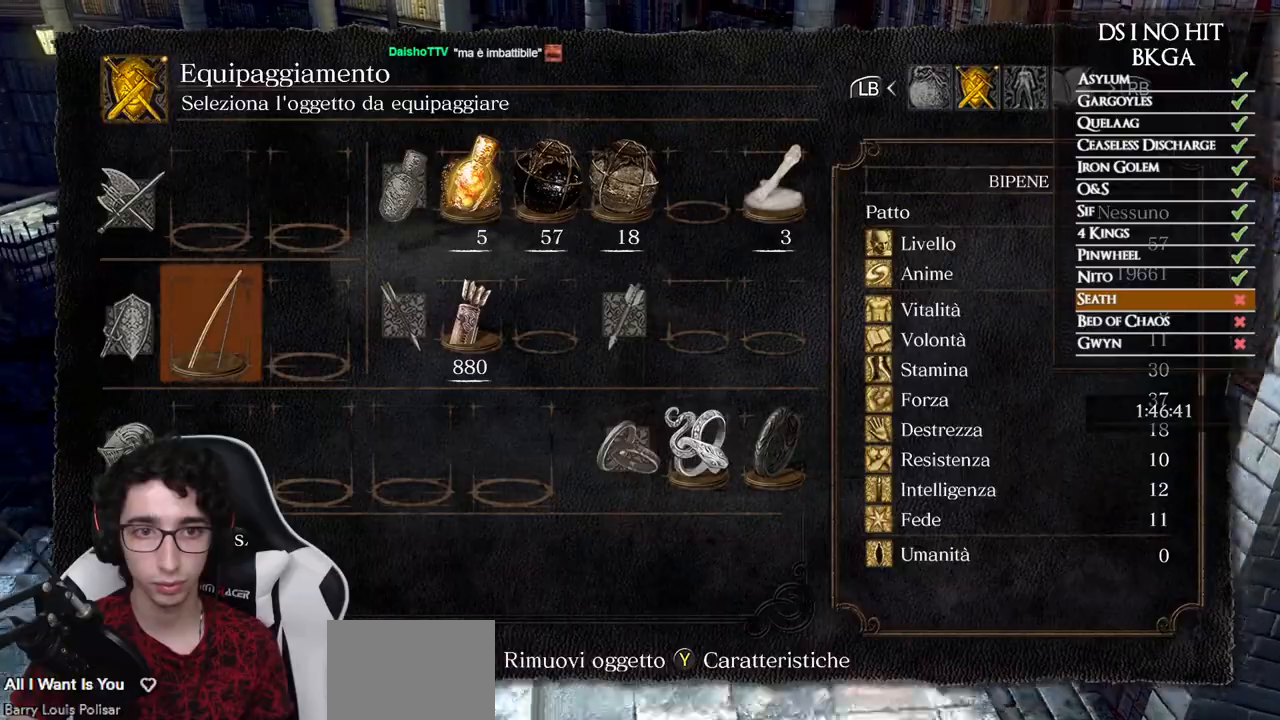
Gameplay with a controller (Xbox layout); each line is a JSON object with the inputs held at the frame after it. "events" lists button and stick changes between this image and that frame as [ms after this image, input, new state], when the widget could be followed in between.
{"buttons": [], "left_stick": "up-left", "right_stick": "down-left", "events": [[150, "DPAD_UP", "down"], [183, "left_stick", "center"], [250, "DPAD_UP", "up"], [300, "A", "down"], [333, "left_stick", "up-left"], [350, "A", "up"], [467, "right_stick", "down-left"]]}
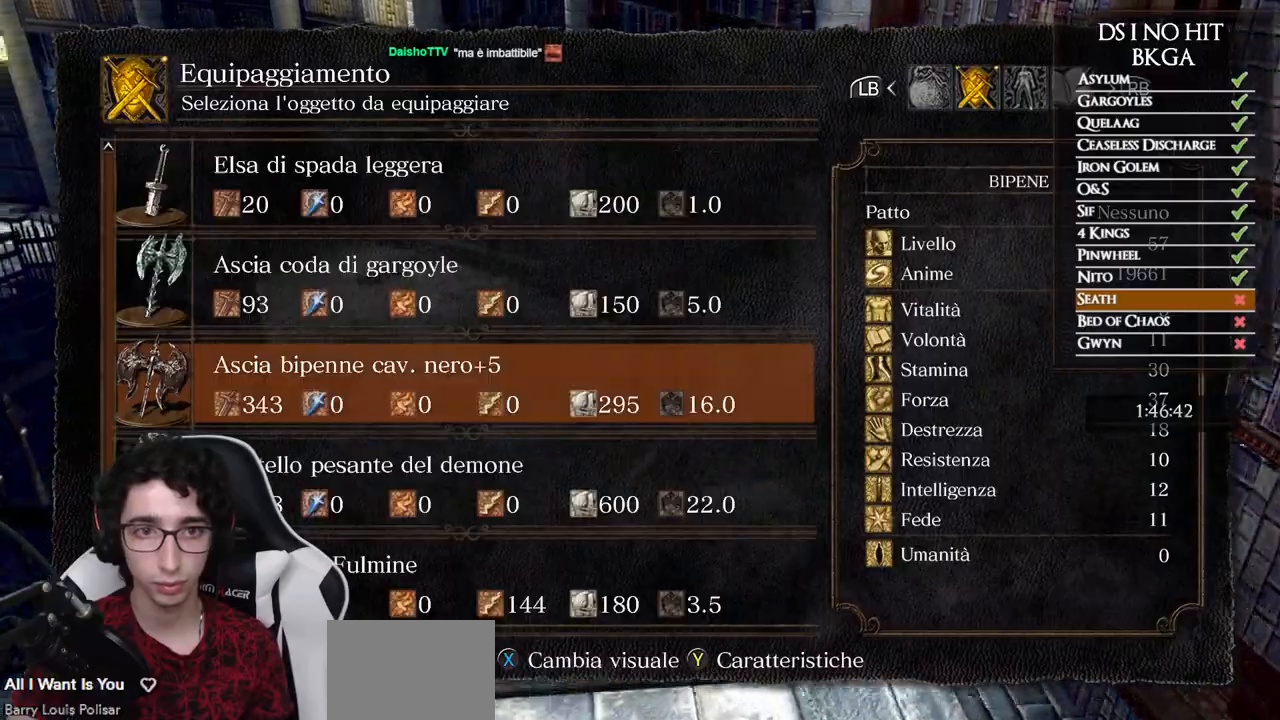
{"buttons": ["B"], "left_stick": "up", "right_stick": "center", "events": [[150, "left_stick", "up"], [150, "right_stick", "center"], [300, "A", "down"], [400, "A", "up"], [483, "B", "down"]]}
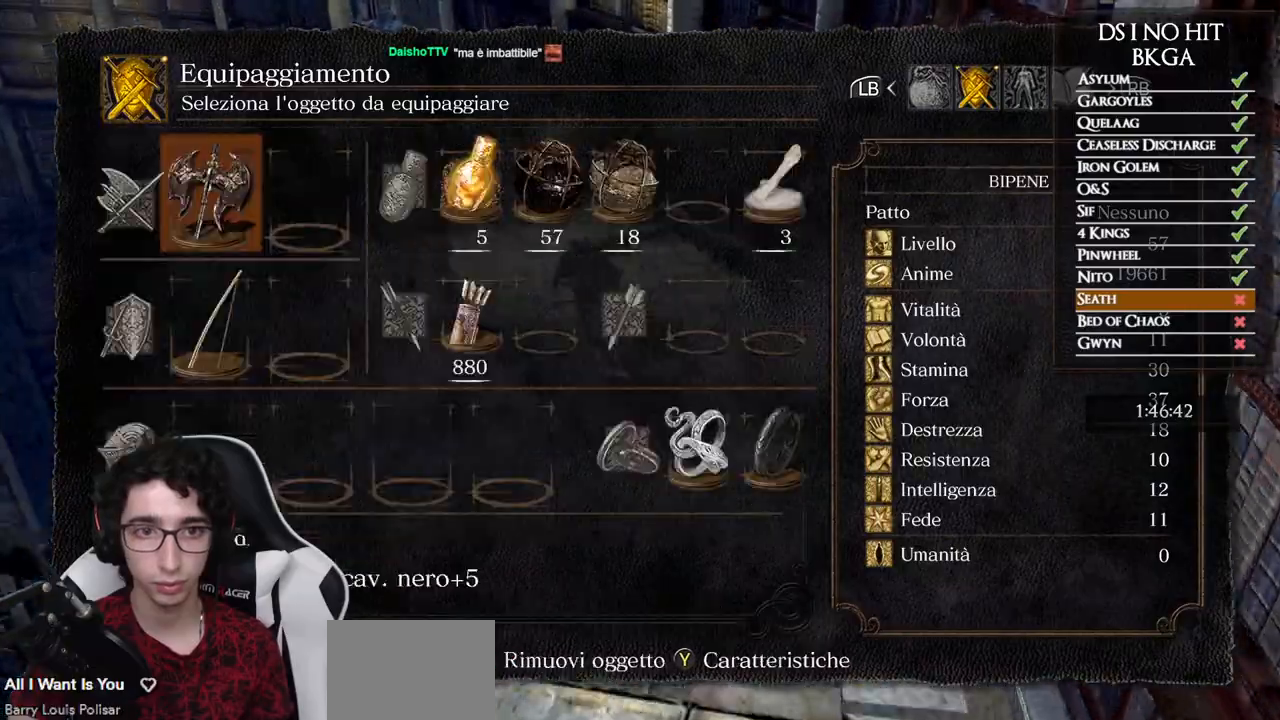
{"buttons": ["B"], "left_stick": "up", "right_stick": "center", "events": [[67, "B", "up"], [133, "B", "down"], [200, "B", "up"], [250, "B", "down"]]}
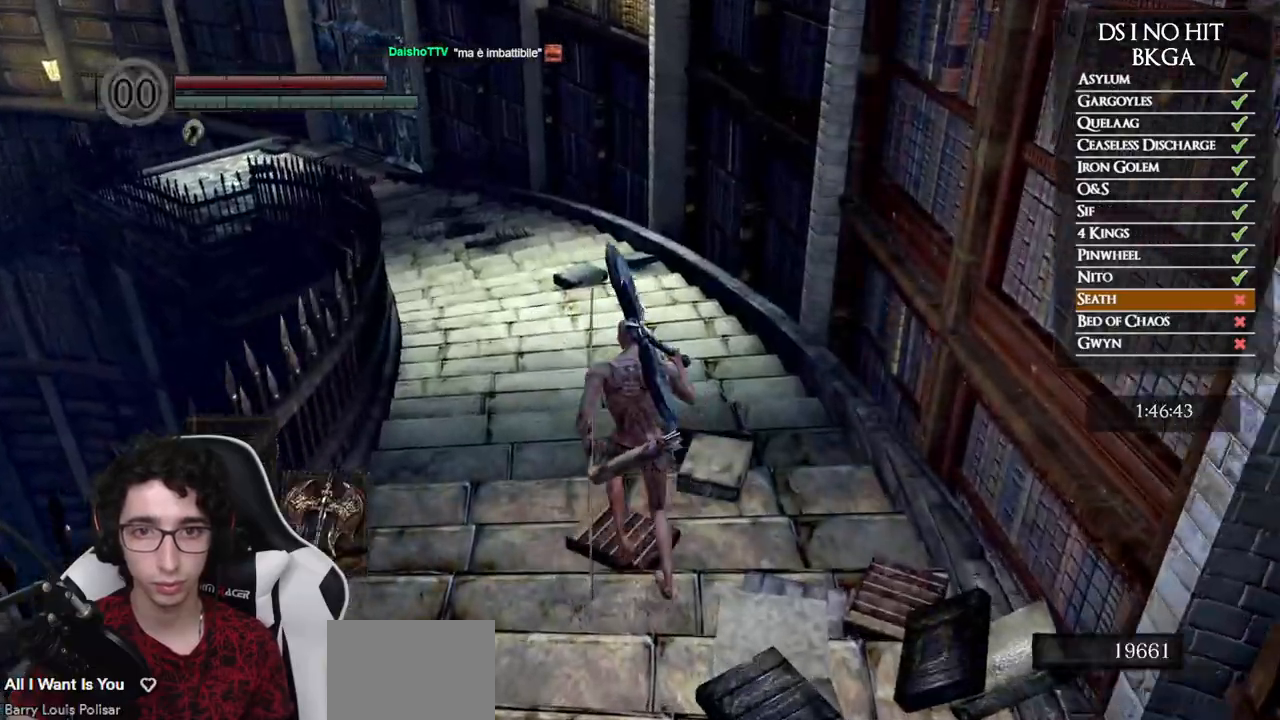
{"buttons": ["B"], "left_stick": "up", "right_stick": "center", "events": []}
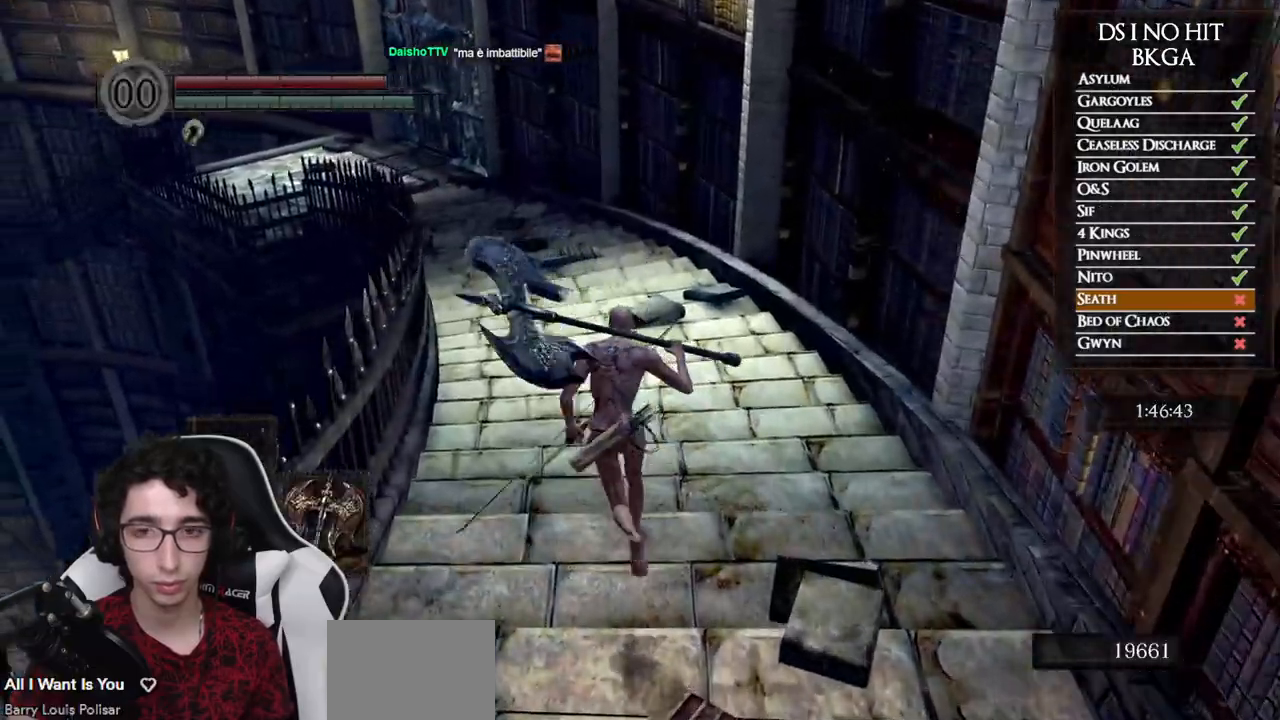
{"buttons": ["B"], "left_stick": "up", "right_stick": "center", "events": []}
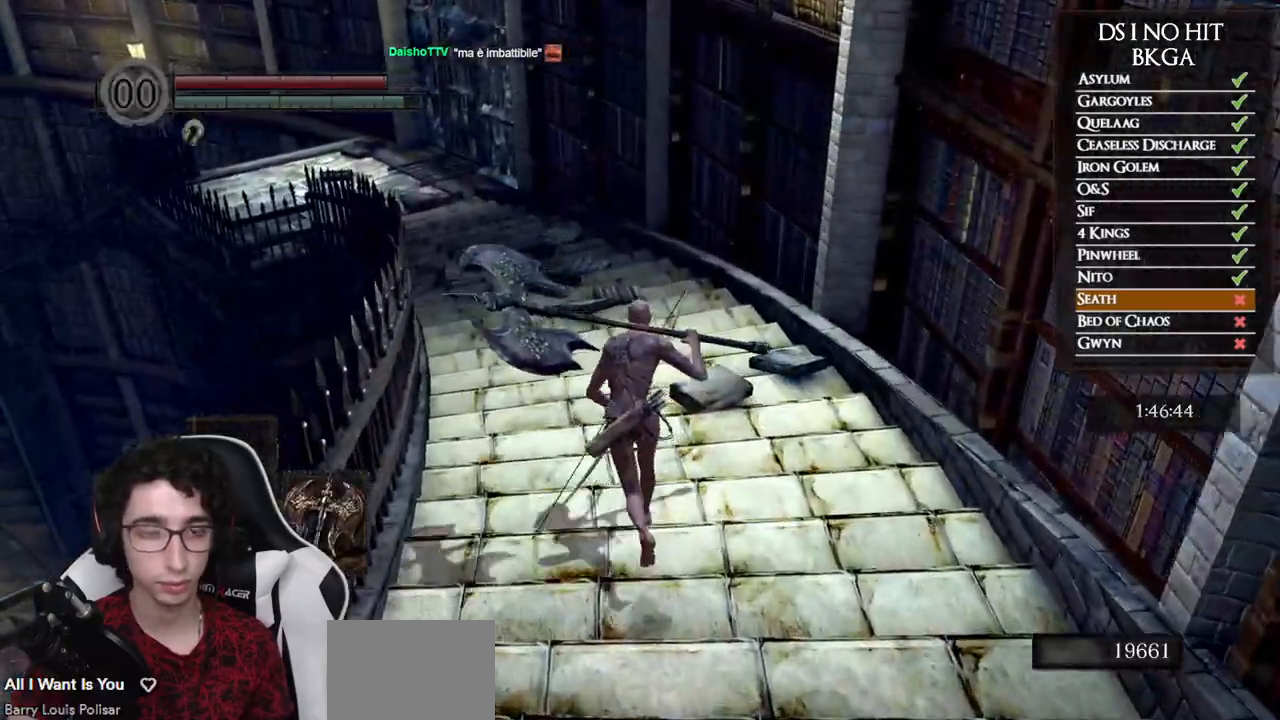
{"buttons": ["B"], "left_stick": "up", "right_stick": "center", "events": []}
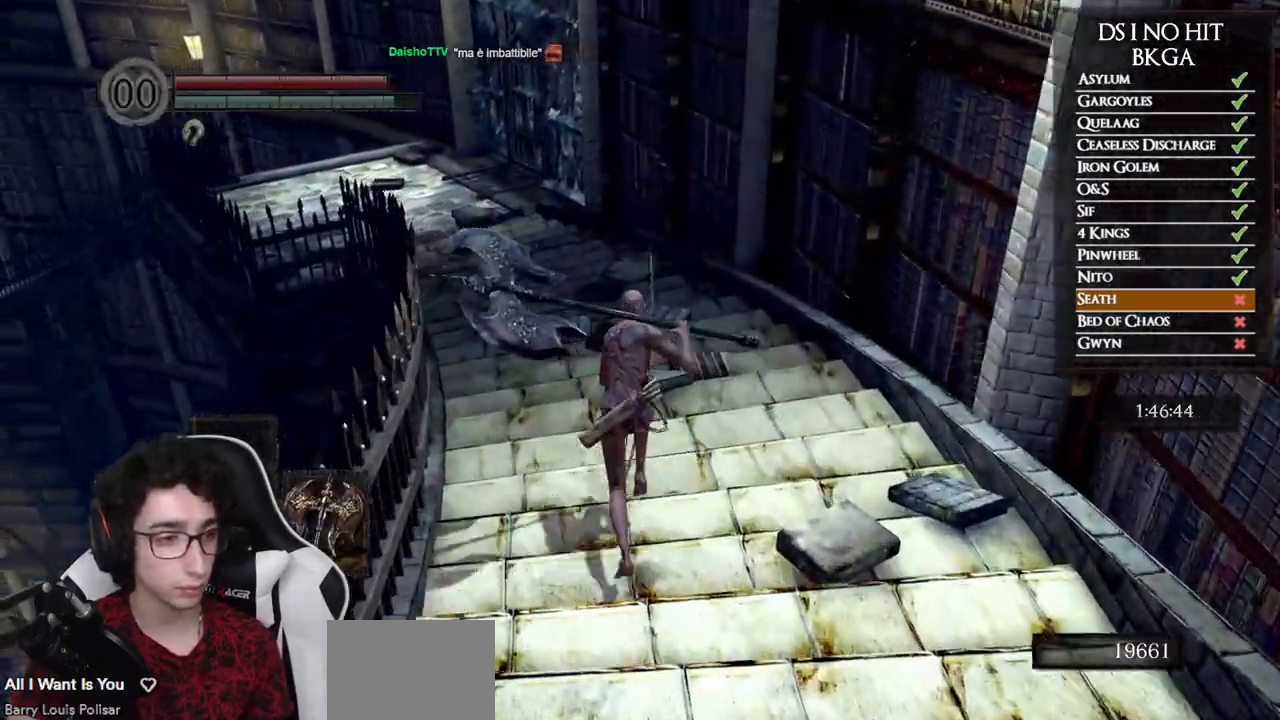
{"buttons": ["B"], "left_stick": "up", "right_stick": "center", "events": []}
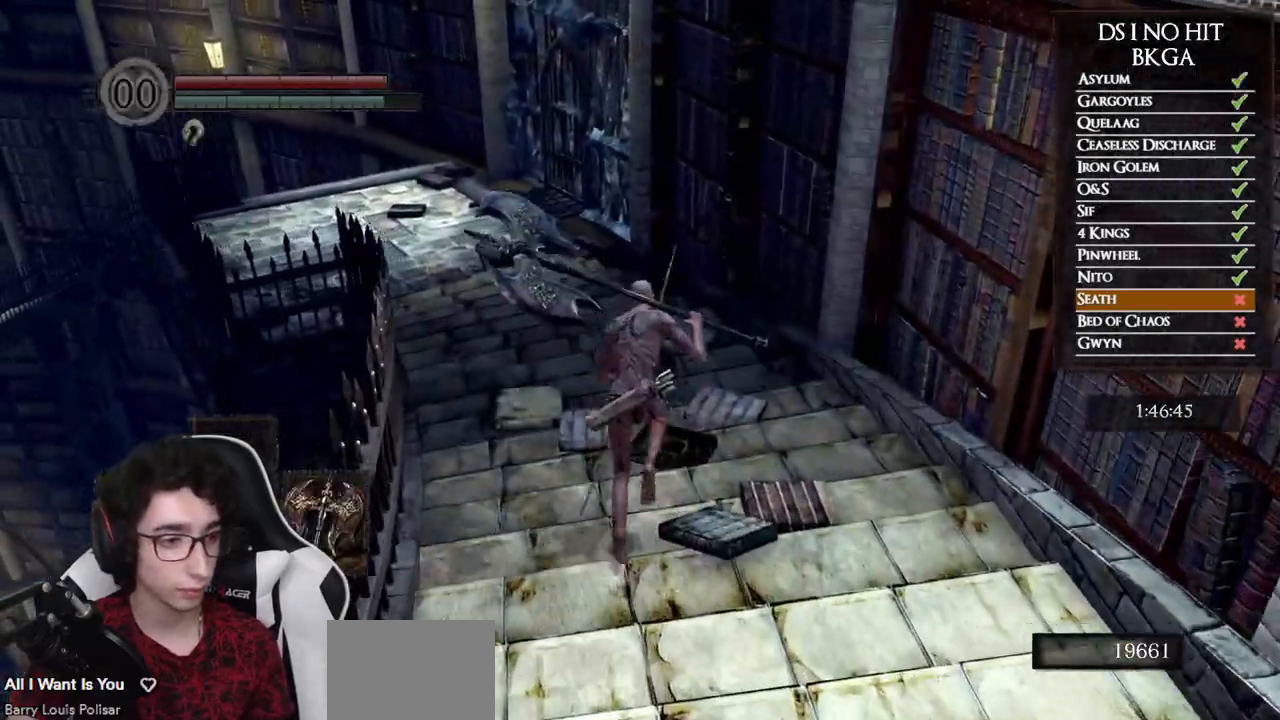
{"buttons": ["B"], "left_stick": "up", "right_stick": "center", "events": []}
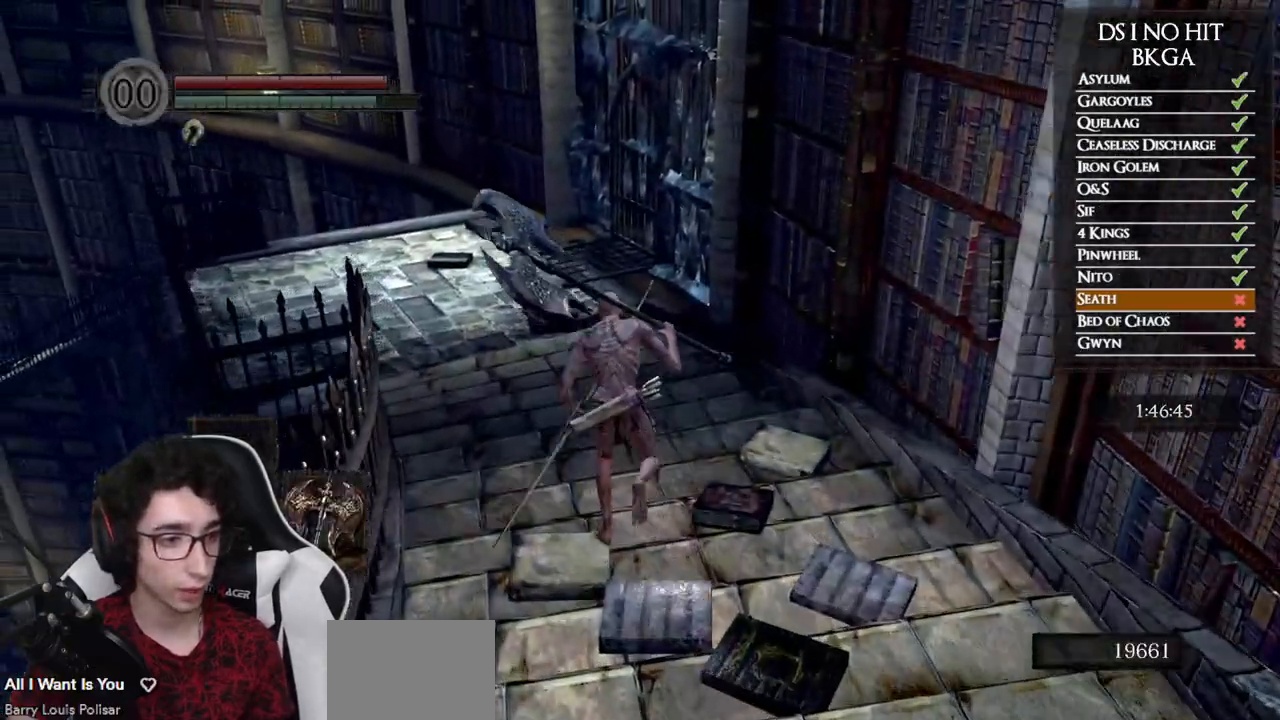
{"buttons": ["B"], "left_stick": "up", "right_stick": "center", "events": []}
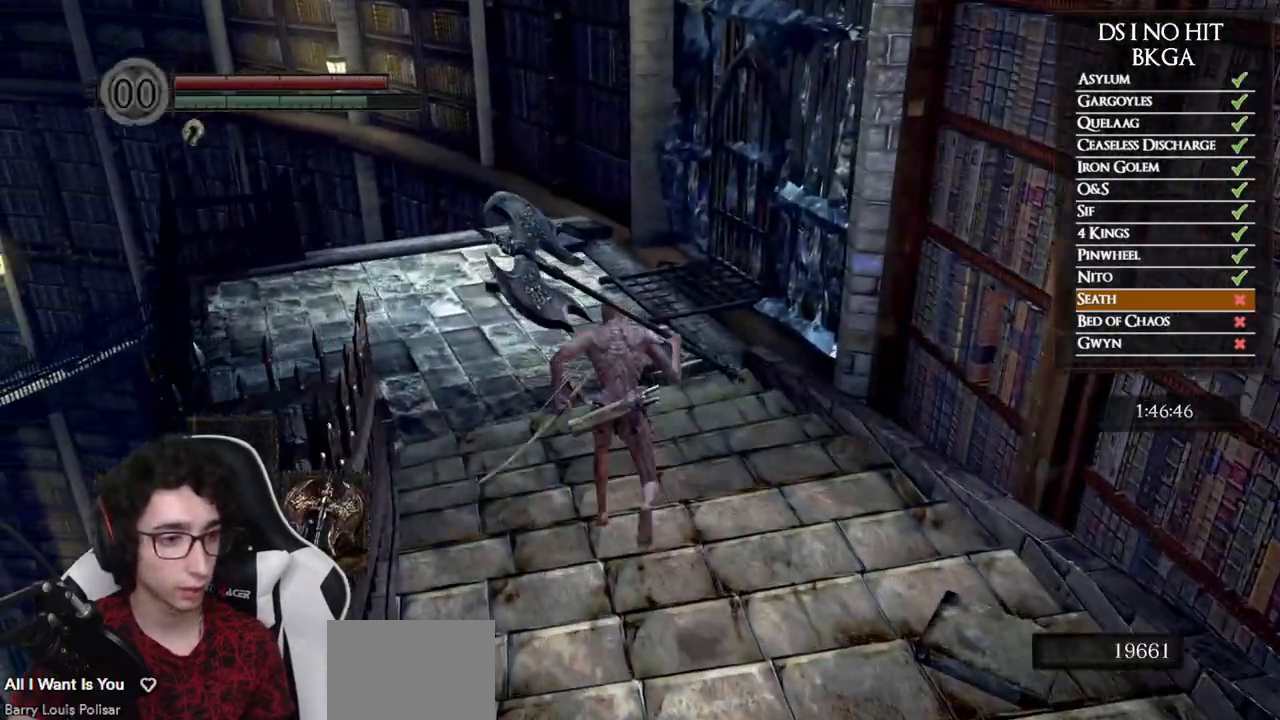
{"buttons": ["B"], "left_stick": "up", "right_stick": "center", "events": []}
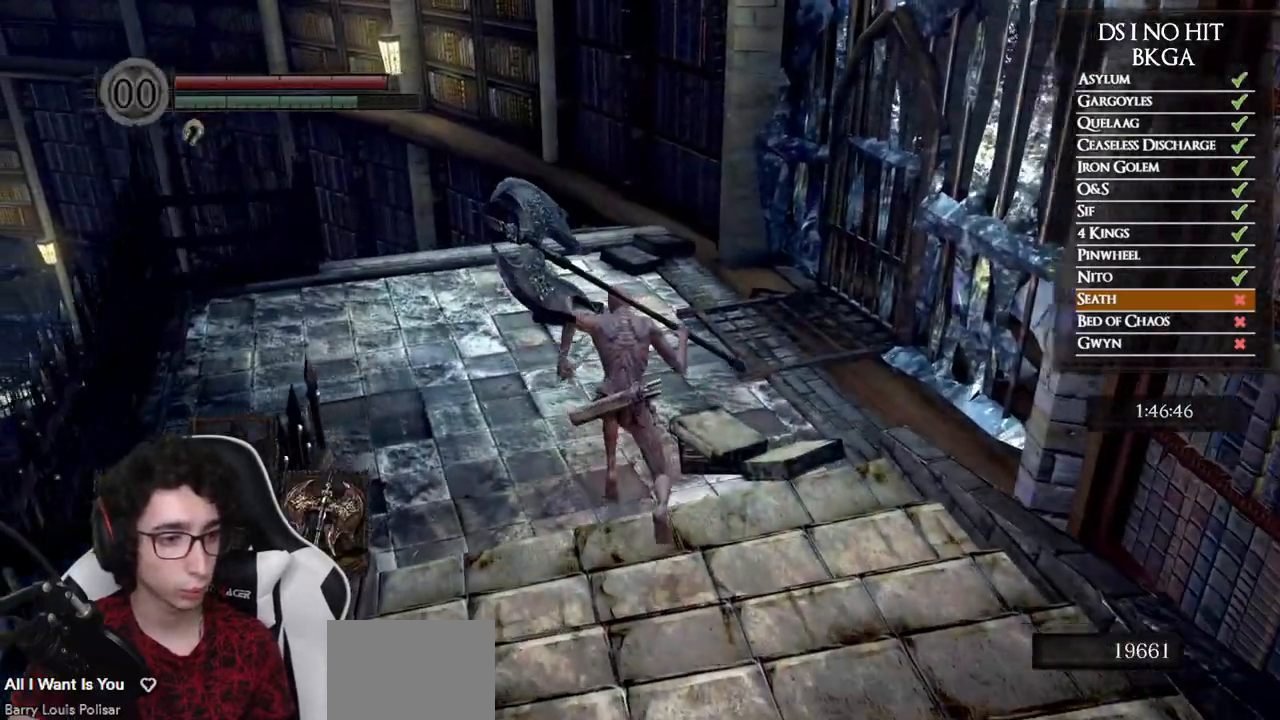
{"buttons": ["B"], "left_stick": "up", "right_stick": "center", "events": []}
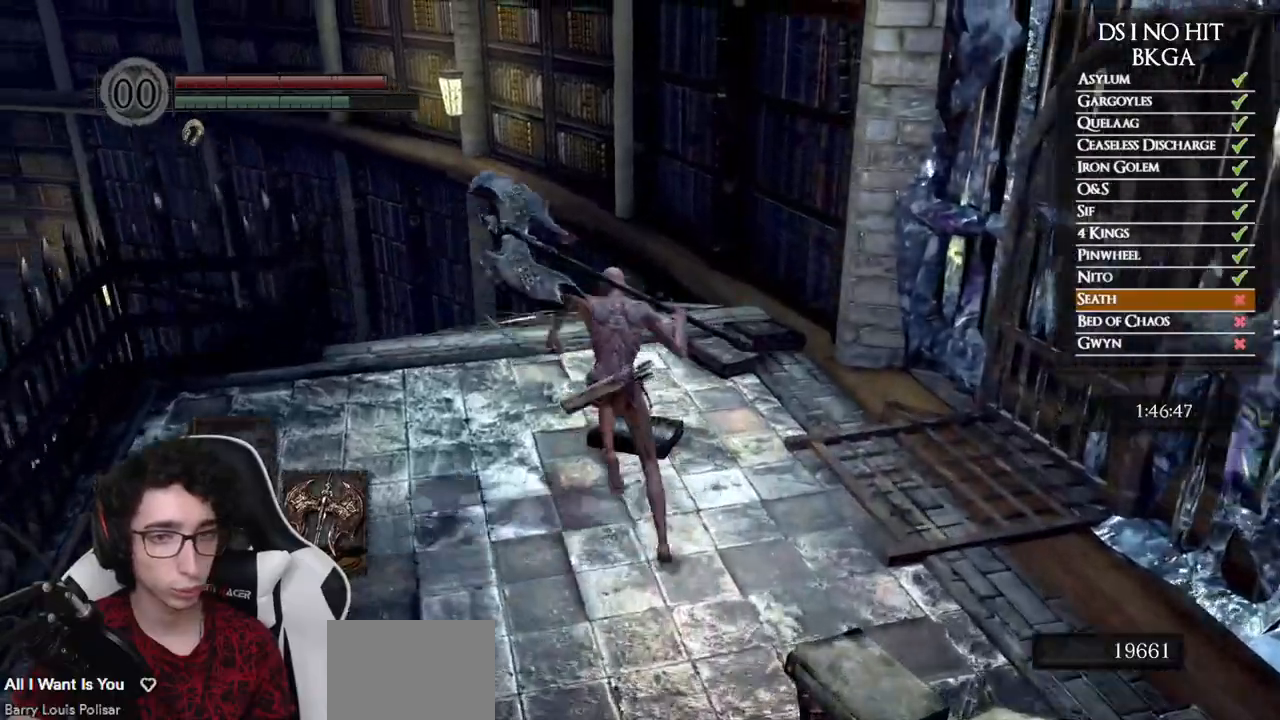
{"buttons": ["B"], "left_stick": "up", "right_stick": "center", "events": []}
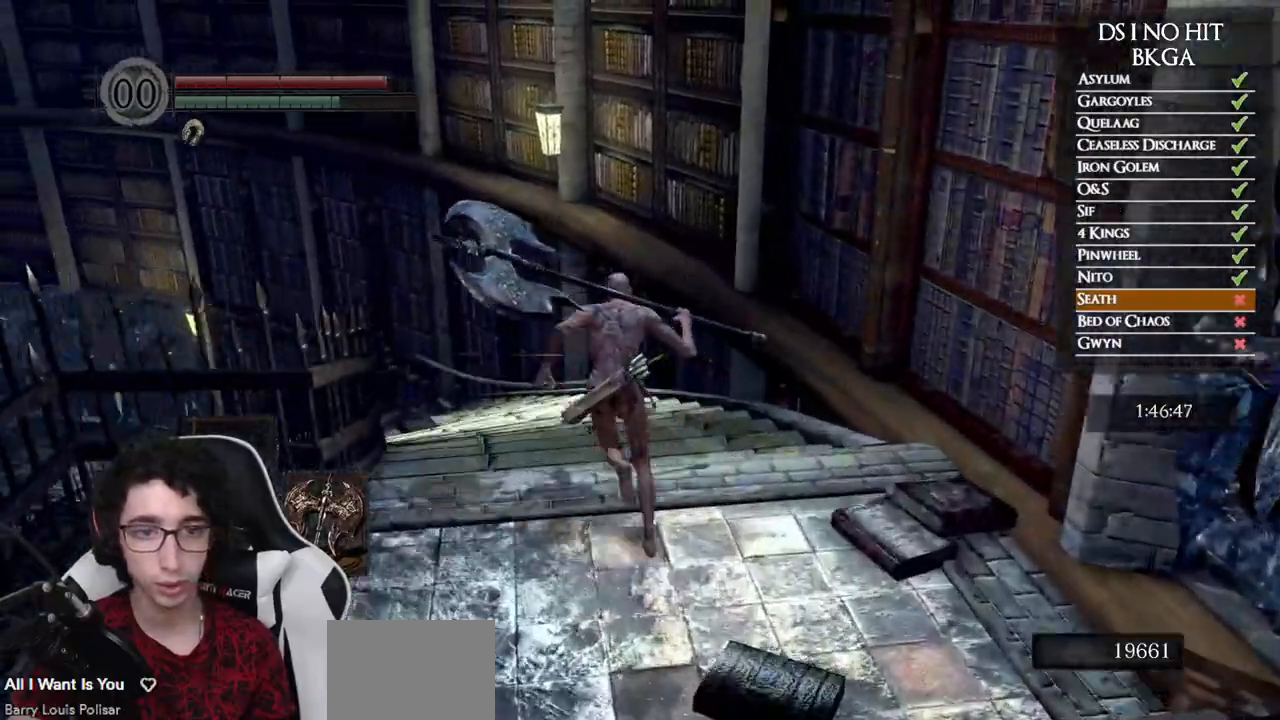
{"buttons": ["B"], "left_stick": "up", "right_stick": "center", "events": []}
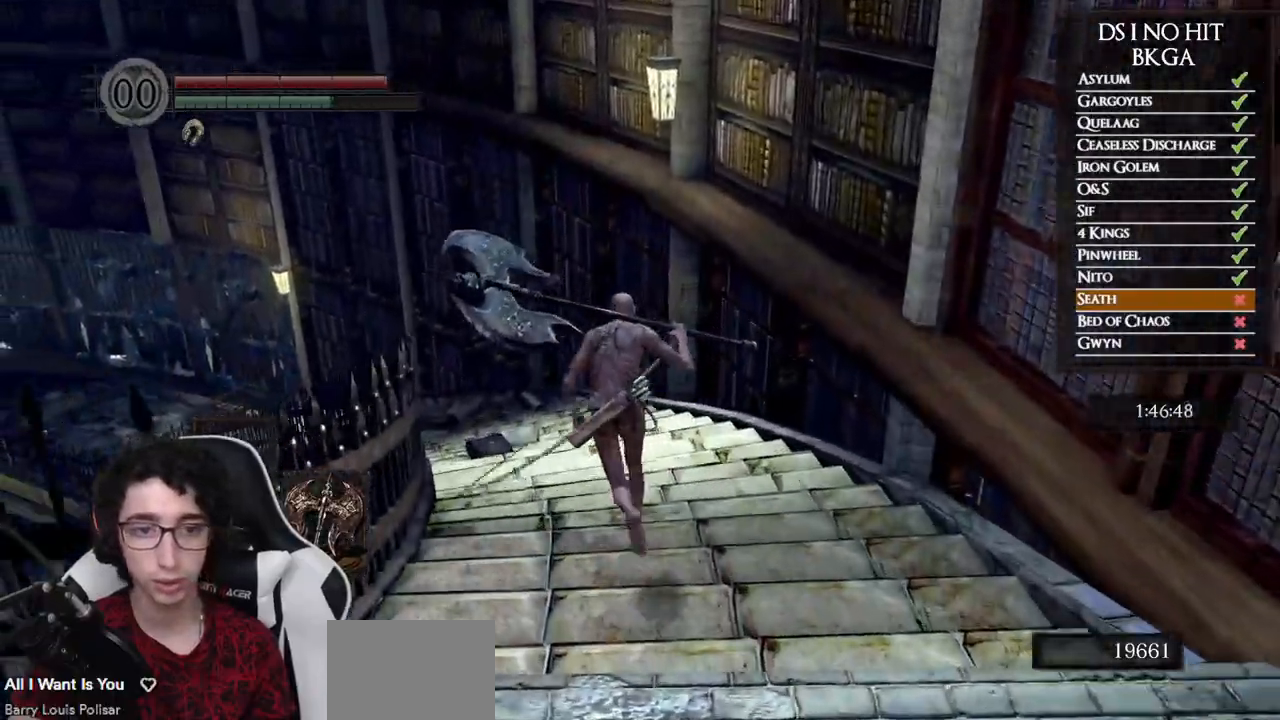
{"buttons": ["B"], "left_stick": "up", "right_stick": "center", "events": [[200, "L1", "down"], [283, "L1", "up"]]}
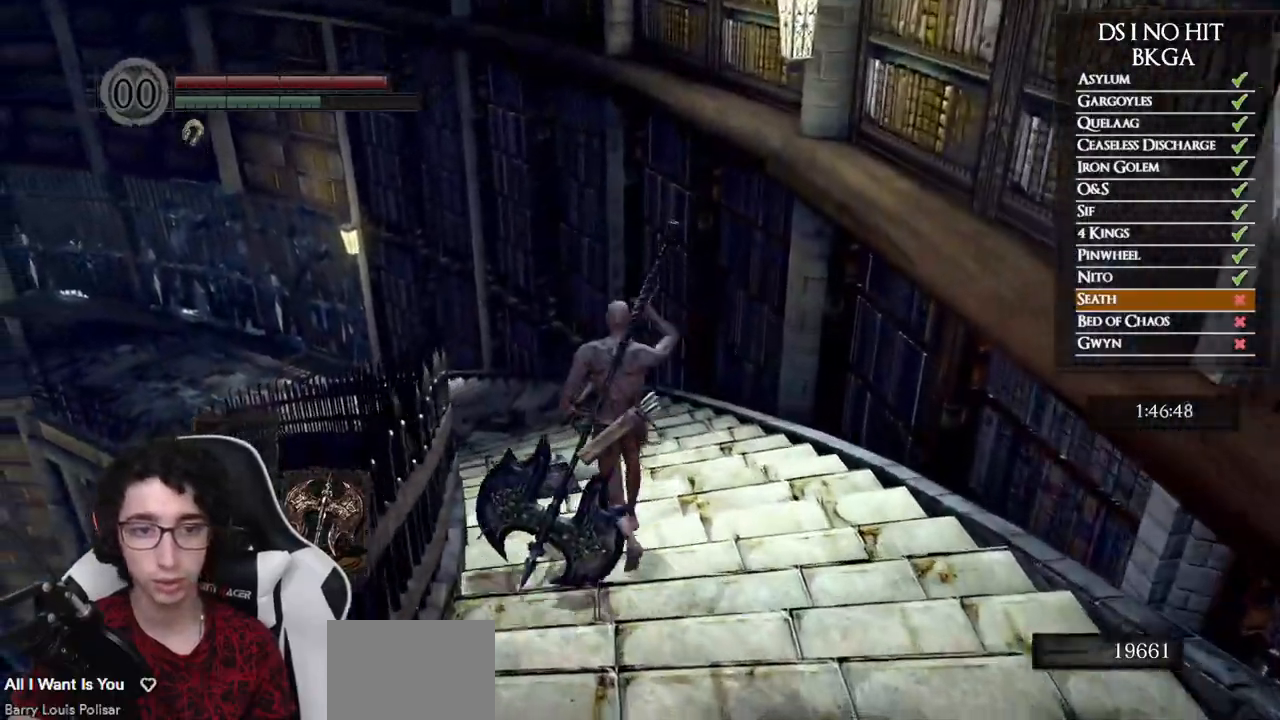
{"buttons": ["B"], "left_stick": "up", "right_stick": "center", "events": []}
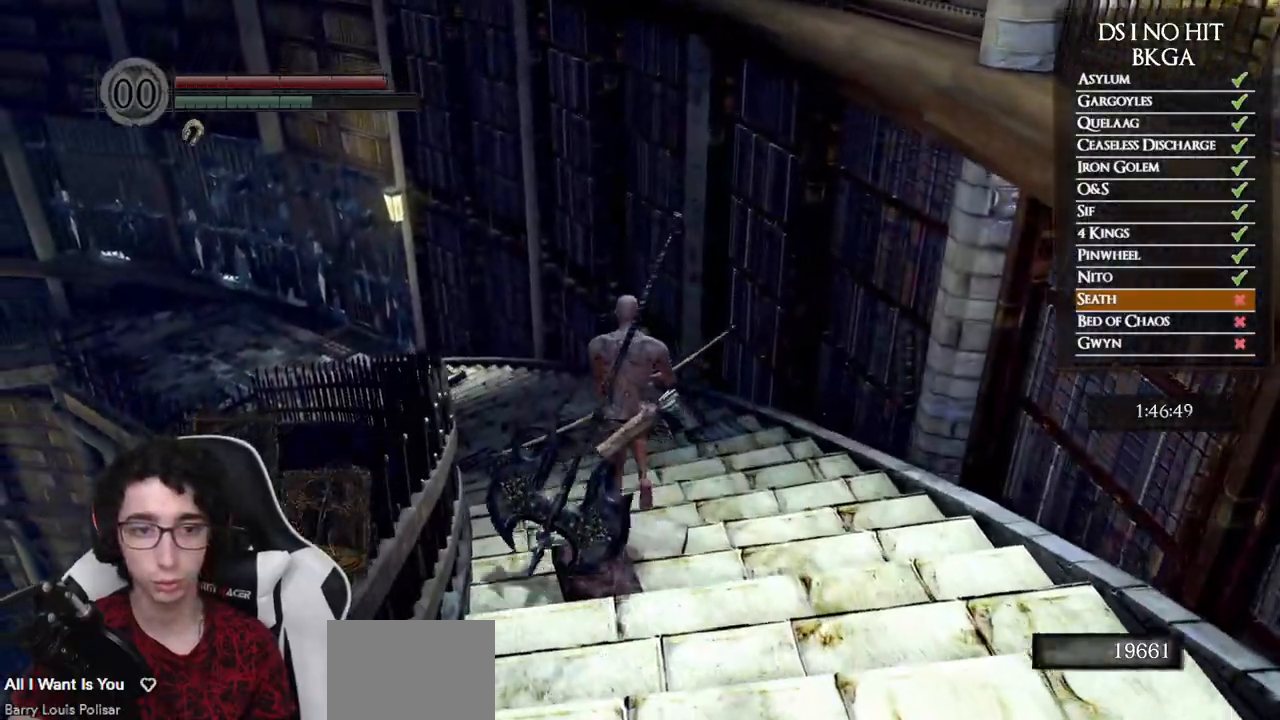
{"buttons": ["B"], "left_stick": "up", "right_stick": "center", "events": []}
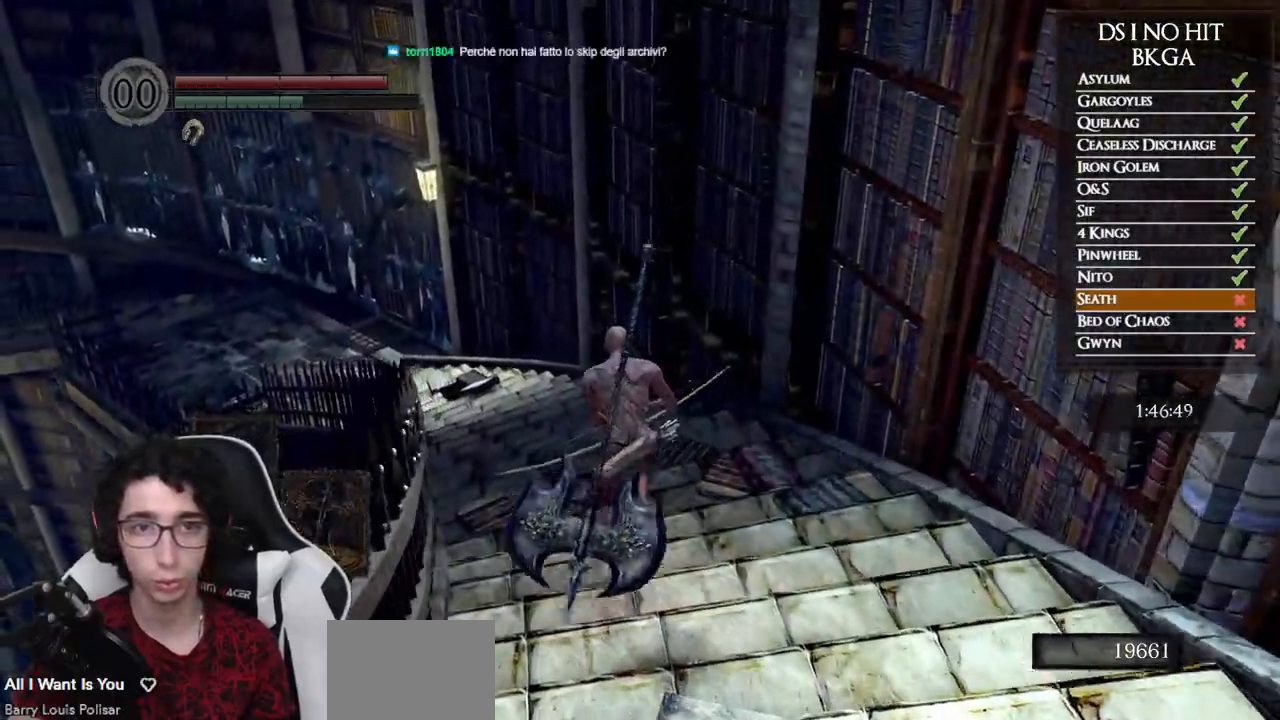
{"buttons": ["B"], "left_stick": "up", "right_stick": "center", "events": []}
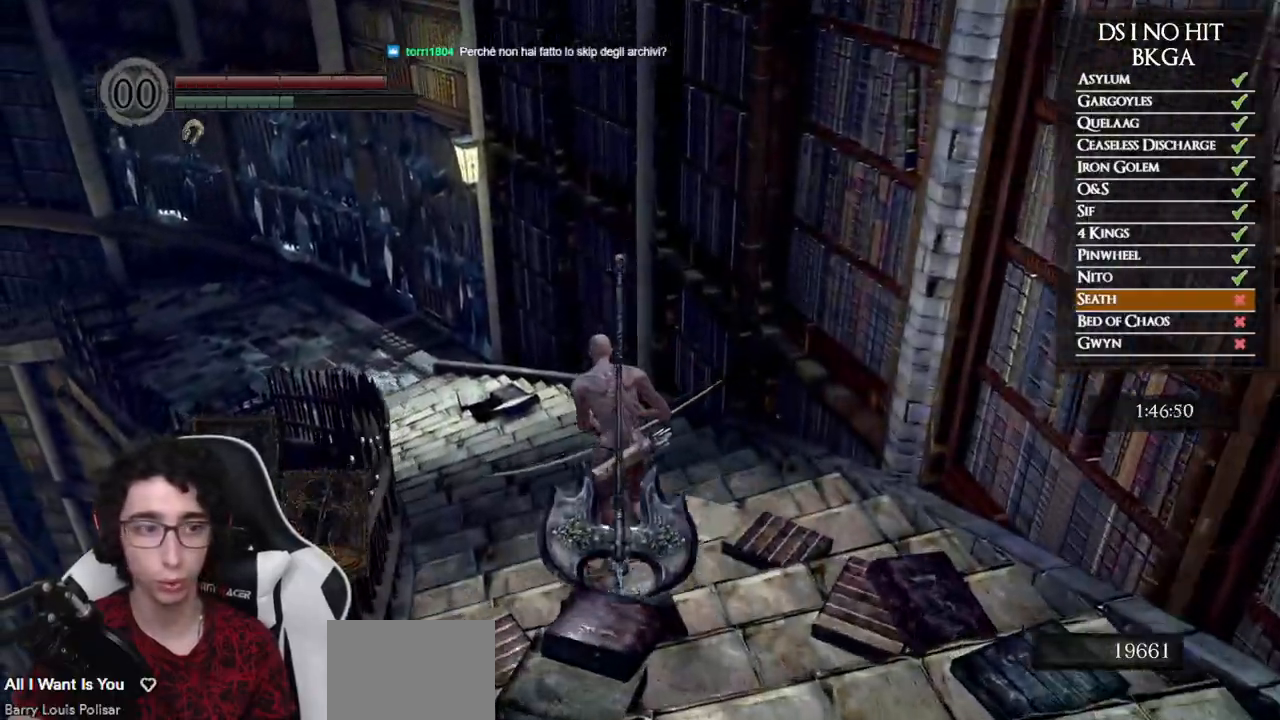
{"buttons": ["B"], "left_stick": "up", "right_stick": "center", "events": []}
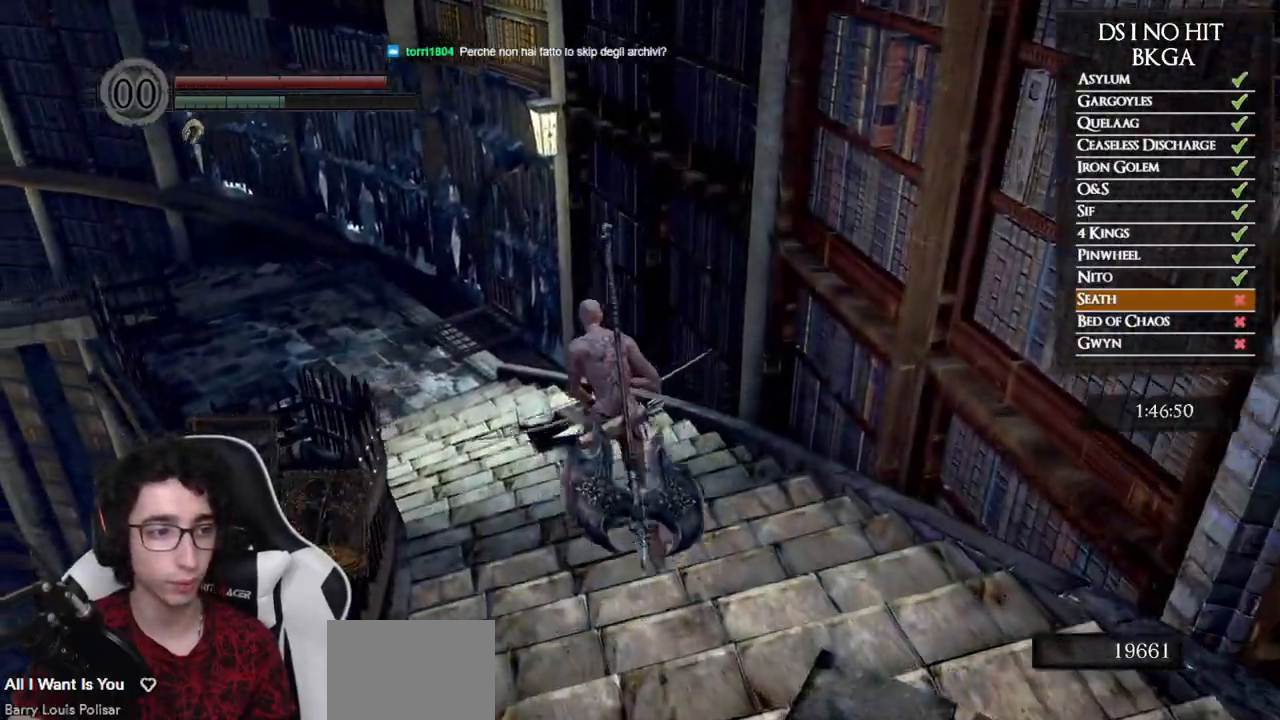
{"buttons": [], "left_stick": "up", "right_stick": "up-left", "events": [[33, "B", "up"], [233, "right_stick", "up-left"], [367, "right_stick", "center"], [467, "right_stick", "up-left"]]}
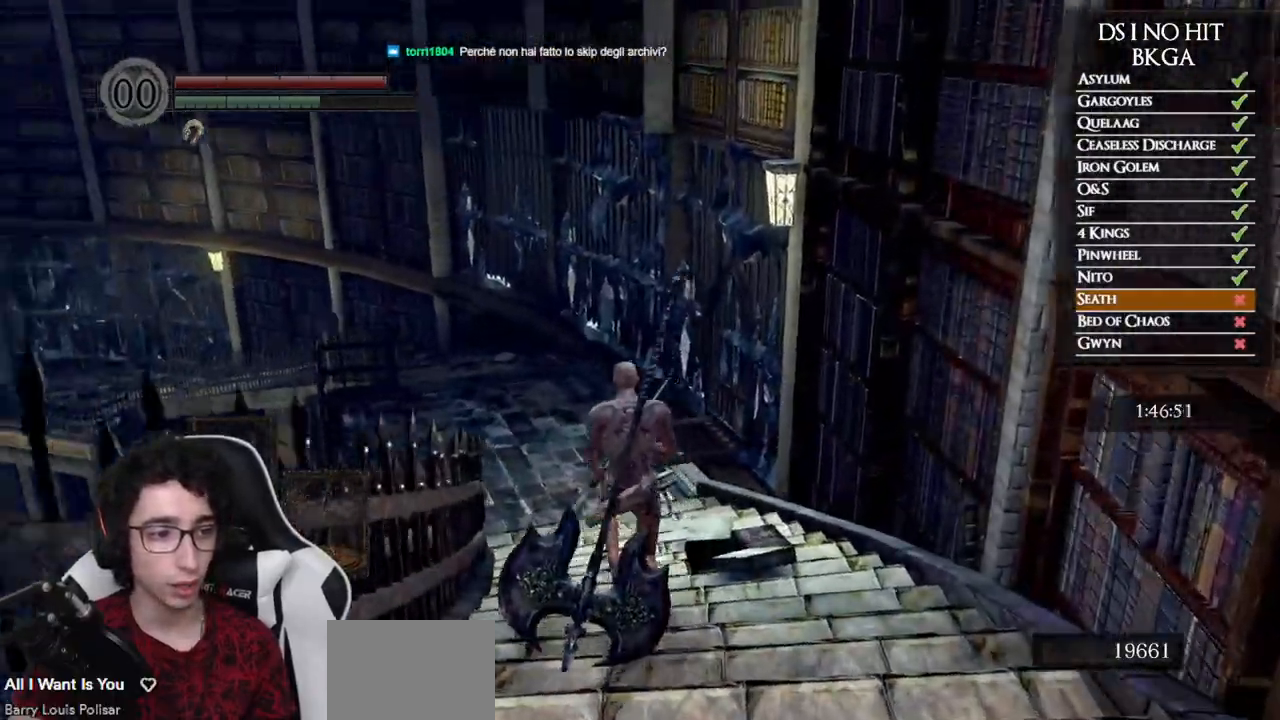
{"buttons": ["B"], "left_stick": "up", "right_stick": "center", "events": [[83, "right_stick", "center"], [217, "B", "down"]]}
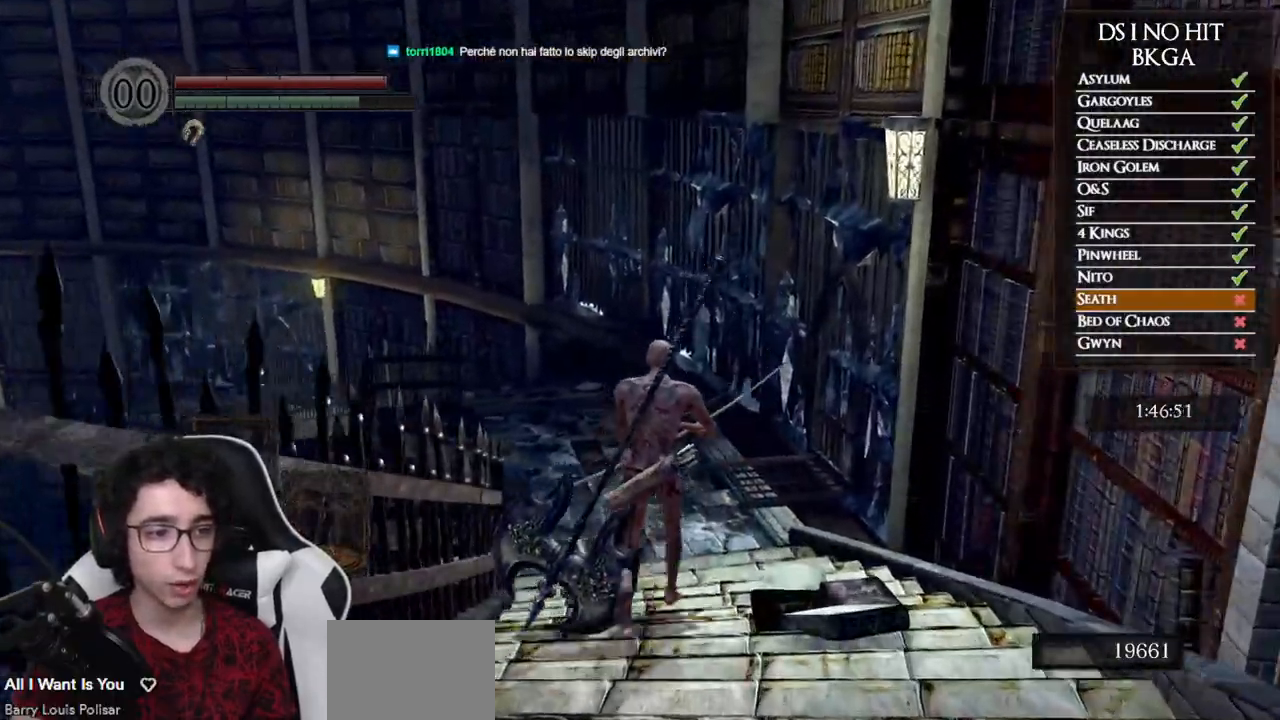
{"buttons": ["B"], "left_stick": "up", "right_stick": "center", "events": []}
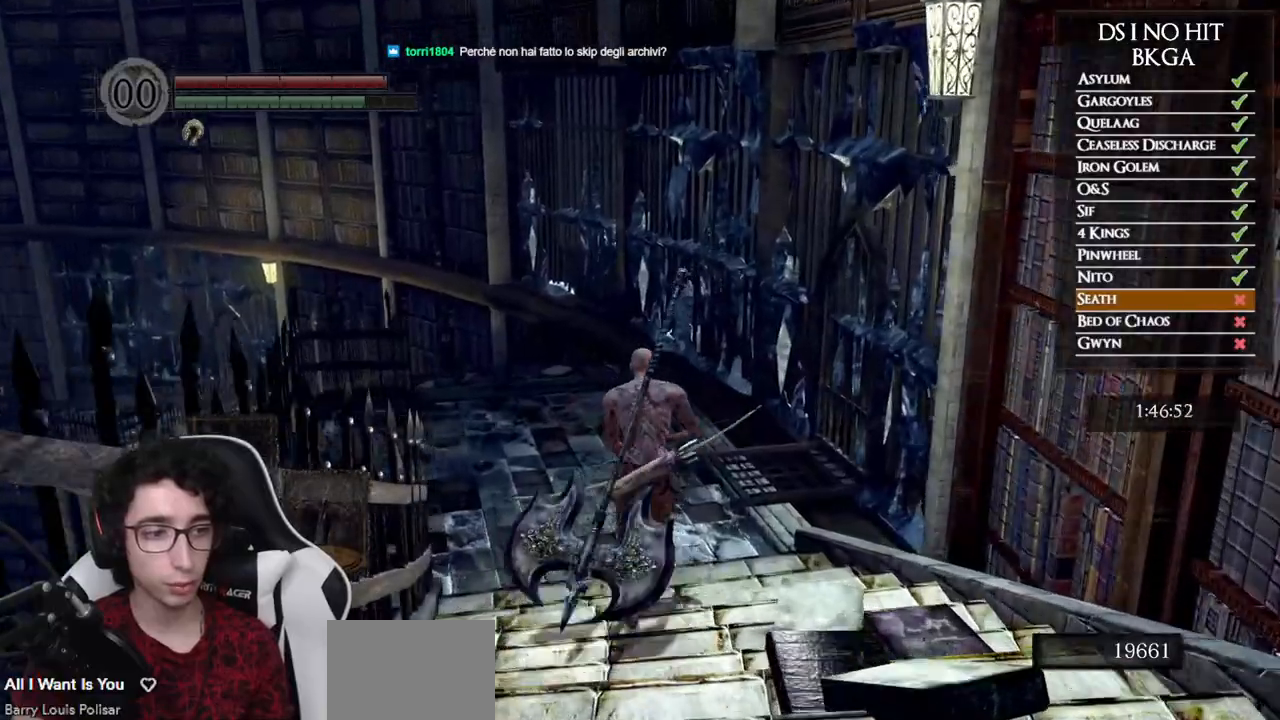
{"buttons": ["B"], "left_stick": "up", "right_stick": "center", "events": []}
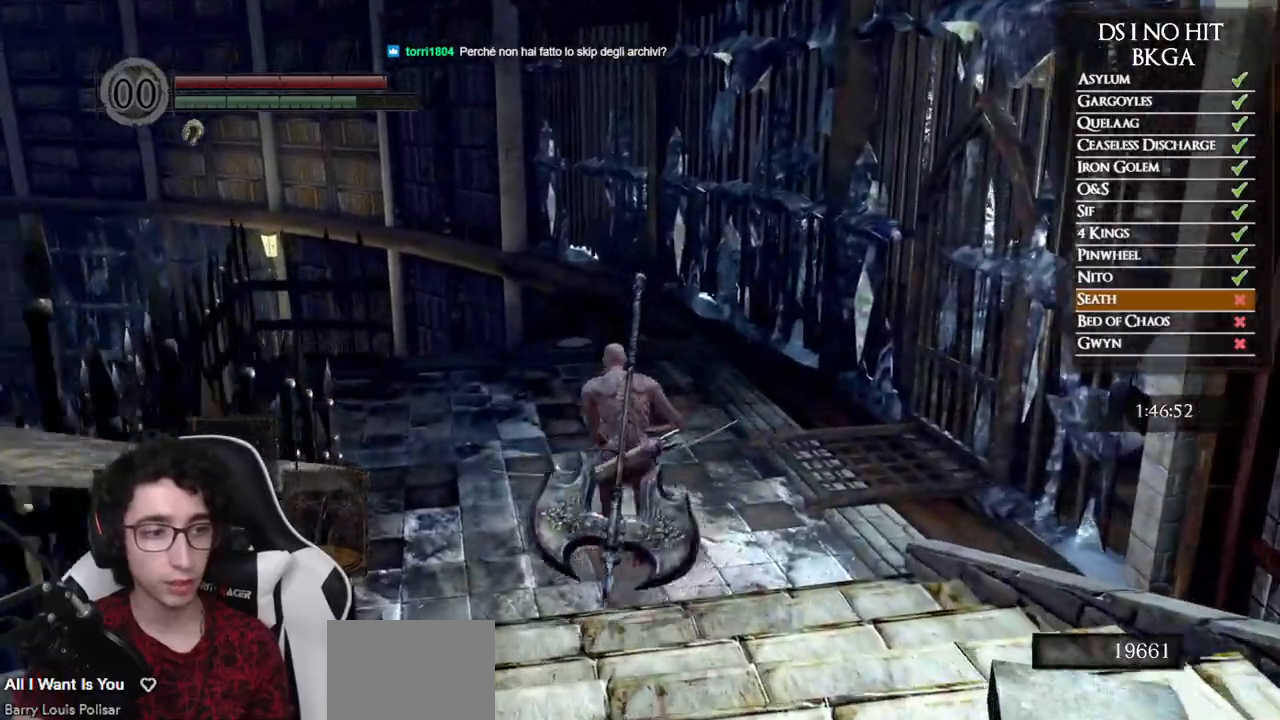
{"buttons": ["B"], "left_stick": "up", "right_stick": "left", "events": [[433, "right_stick", "left"]]}
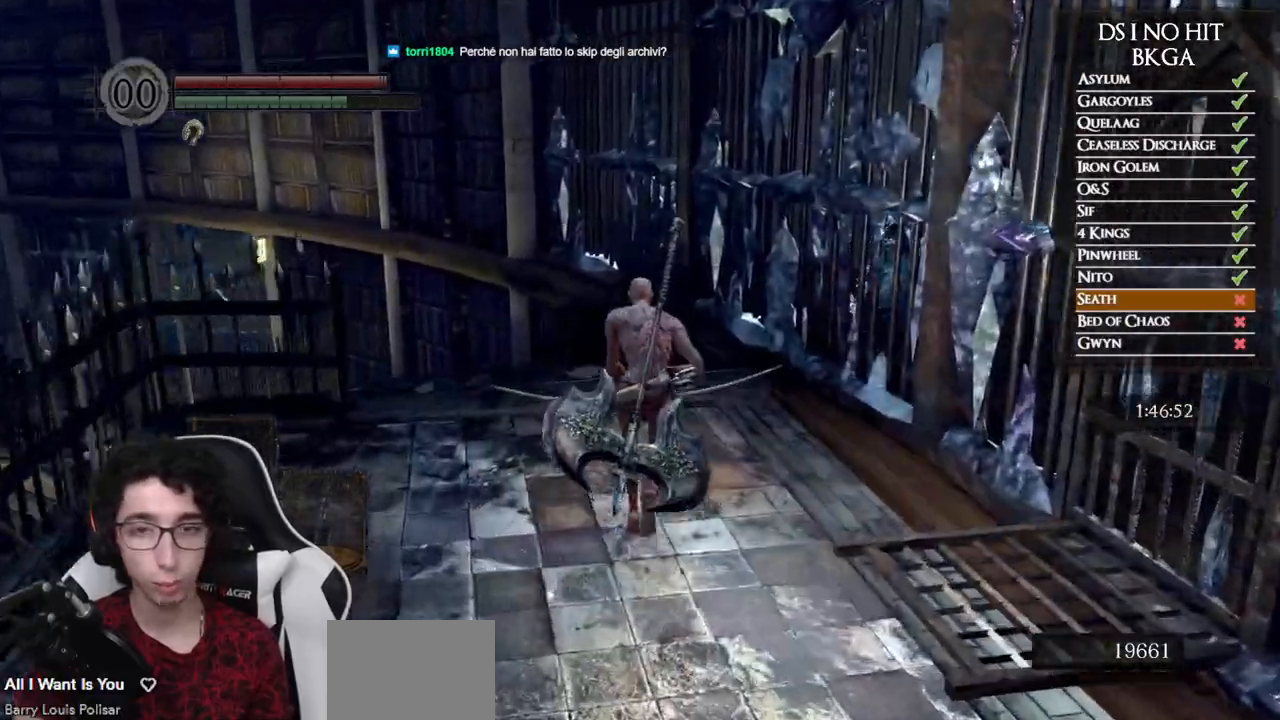
{"buttons": ["B"], "left_stick": "up", "right_stick": "center", "events": [[250, "right_stick", "center"]]}
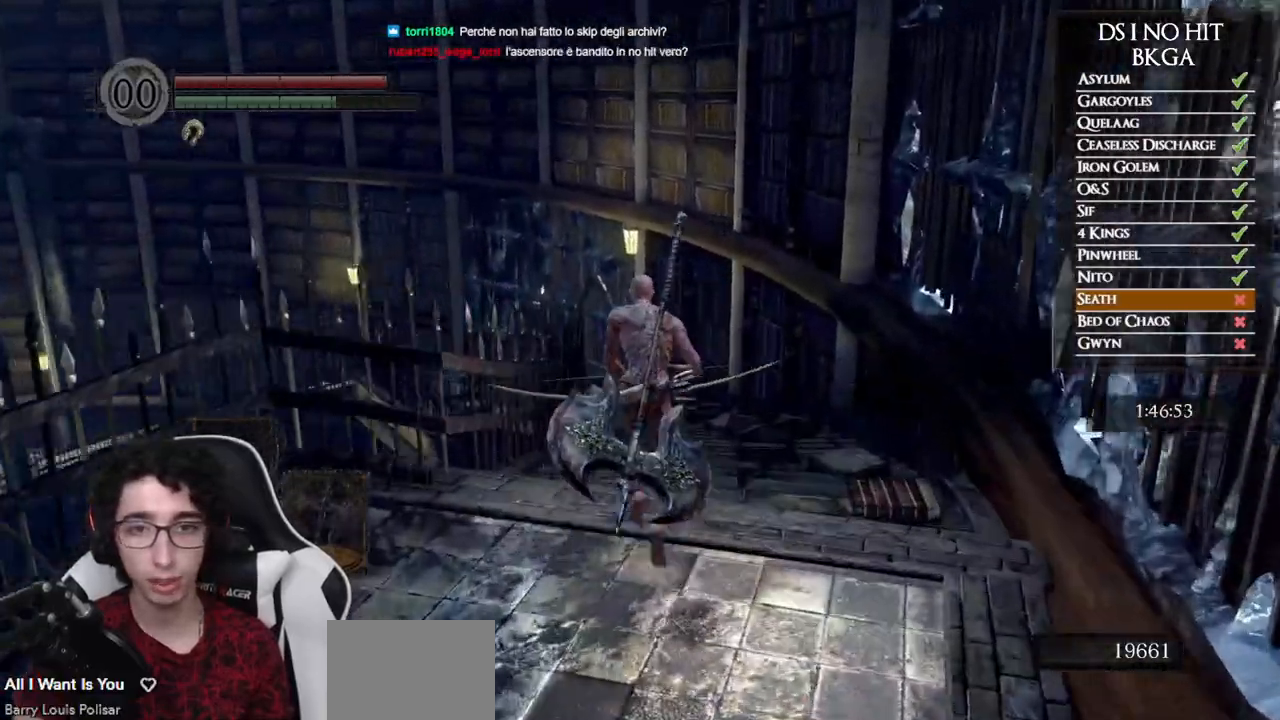
{"buttons": ["B"], "left_stick": "up", "right_stick": "center", "events": [[283, "right_stick", "down"], [500, "right_stick", "center"]]}
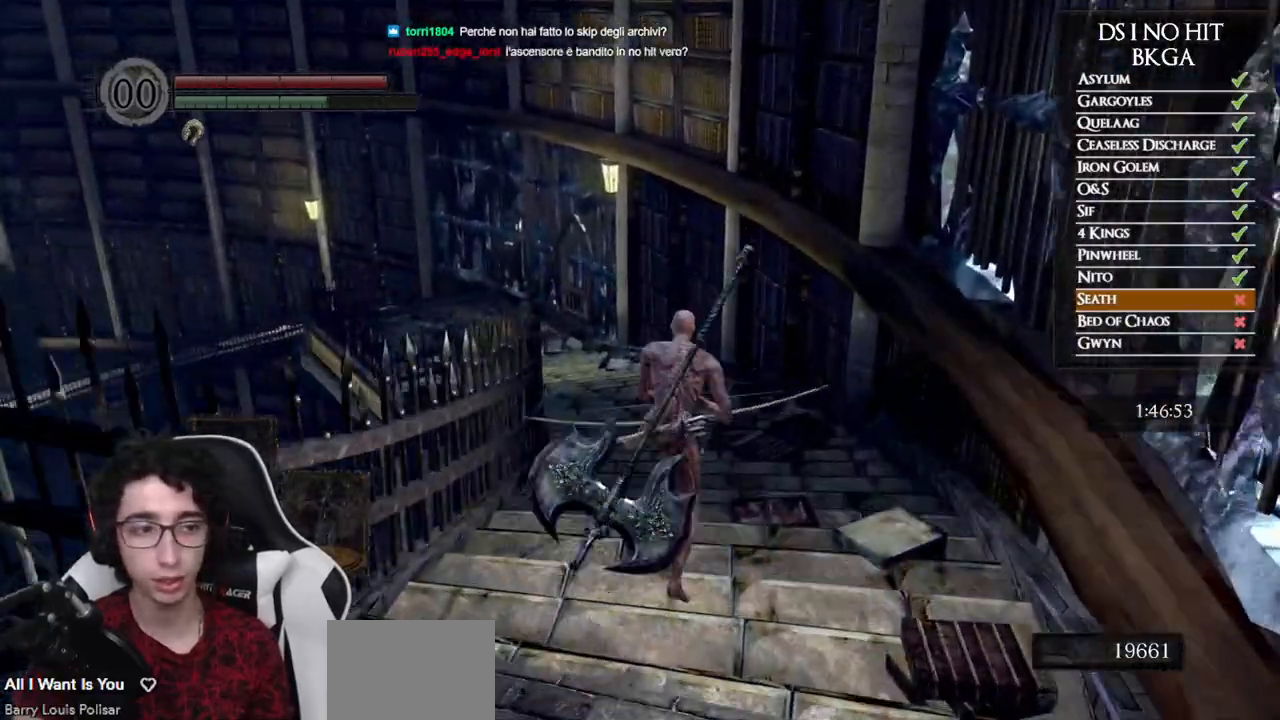
{"buttons": ["B"], "left_stick": "up", "right_stick": "center", "events": [[233, "right_stick", "left"], [417, "right_stick", "center"]]}
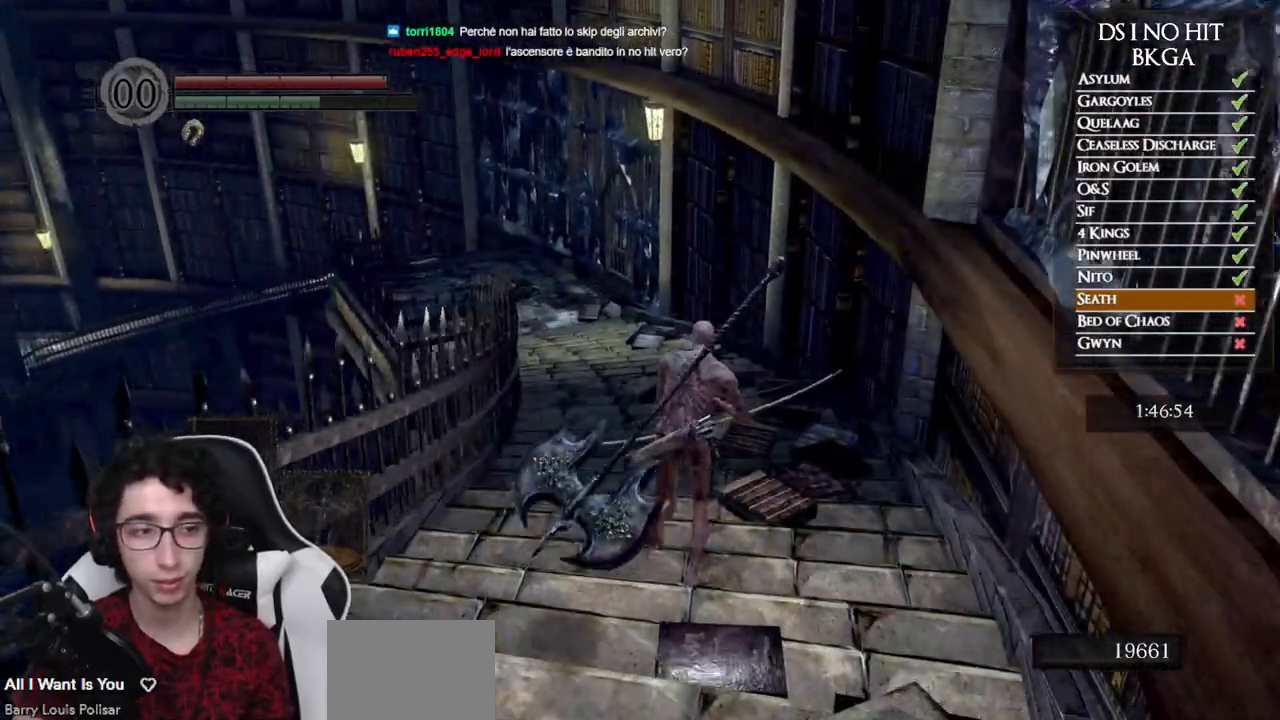
{"buttons": ["B"], "left_stick": "up", "right_stick": "center", "events": [[133, "right_stick", "down-left"], [350, "right_stick", "center"]]}
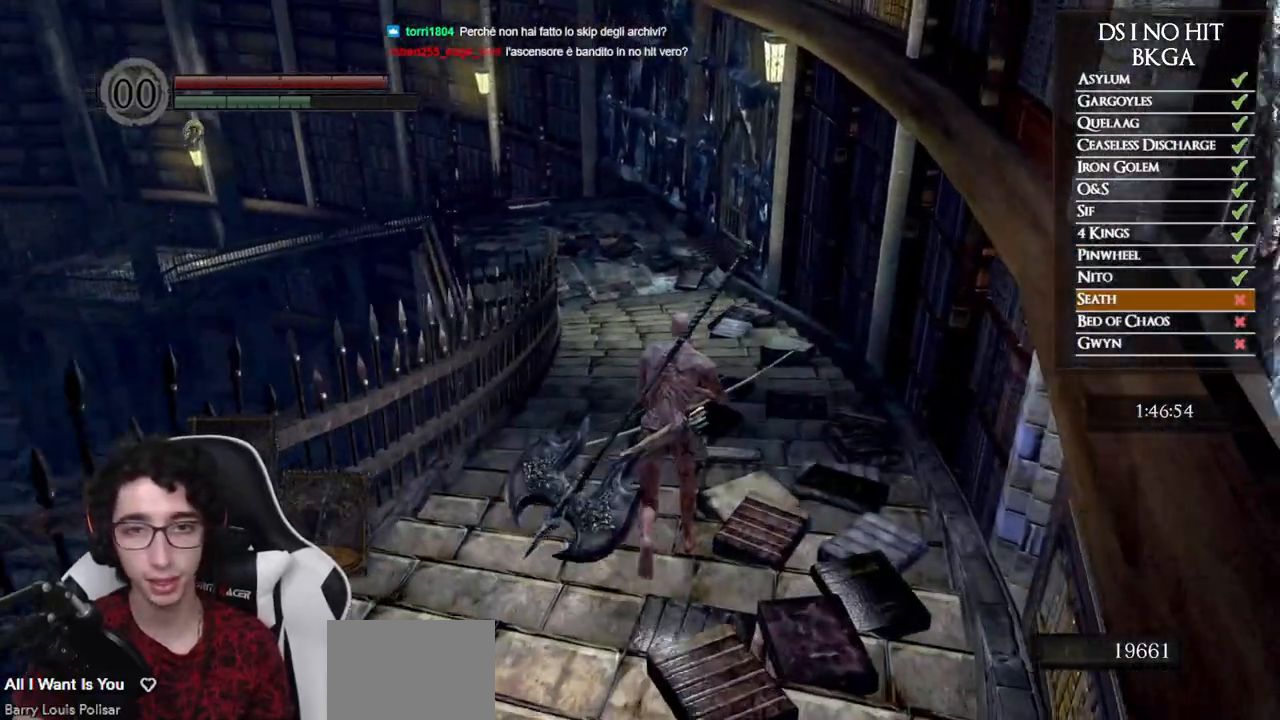
{"buttons": ["B"], "left_stick": "up", "right_stick": "center", "events": []}
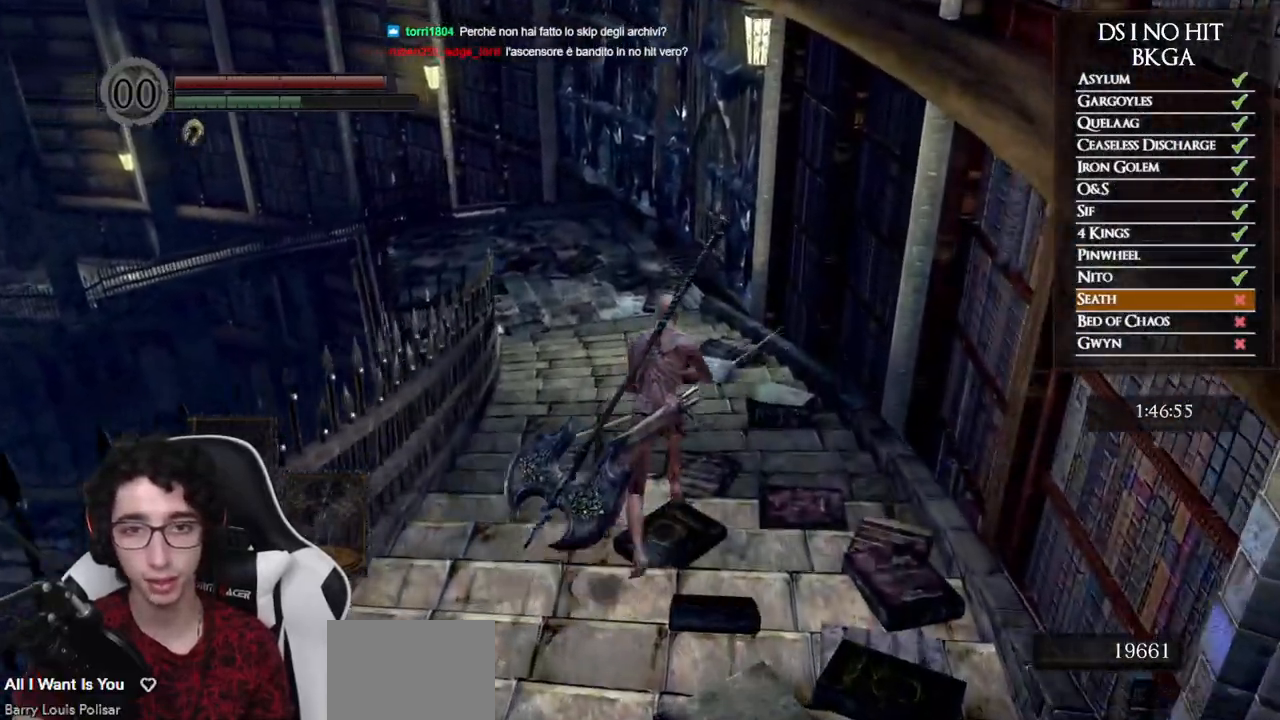
{"buttons": ["B"], "left_stick": "up", "right_stick": "center", "events": [[167, "right_stick", "left"], [217, "right_stick", "center"]]}
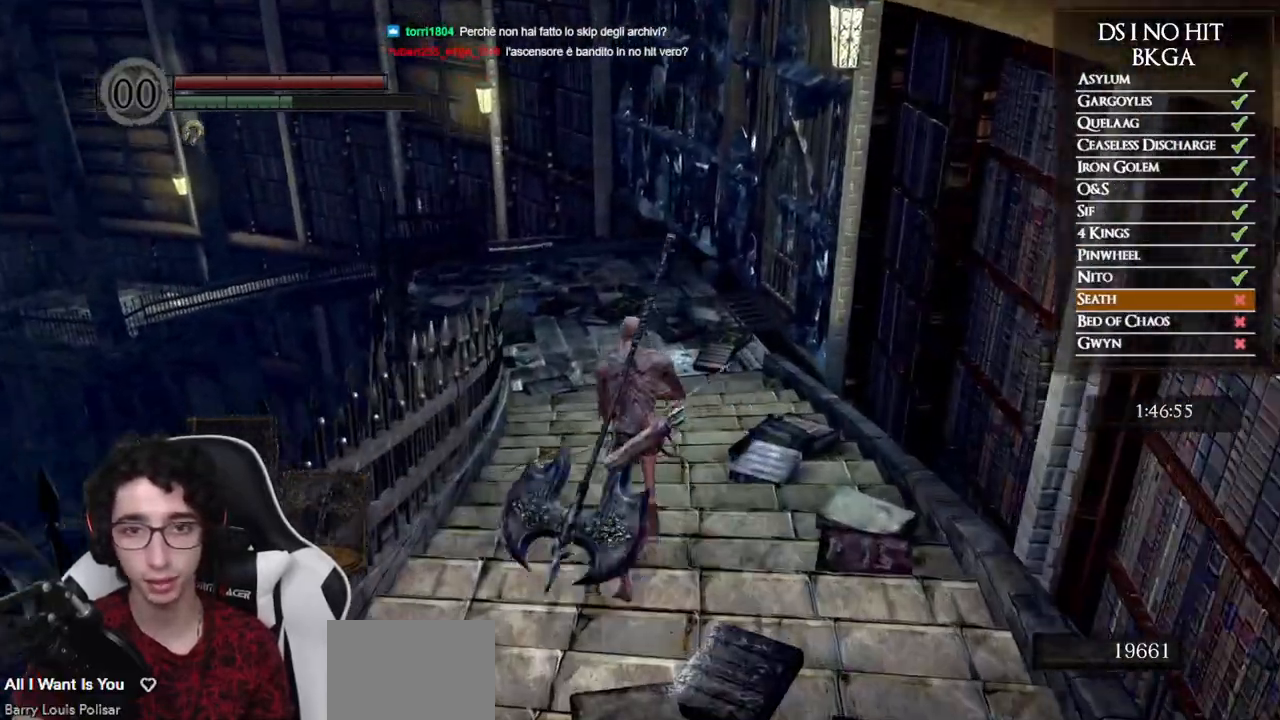
{"buttons": ["B"], "left_stick": "up", "right_stick": "center", "events": []}
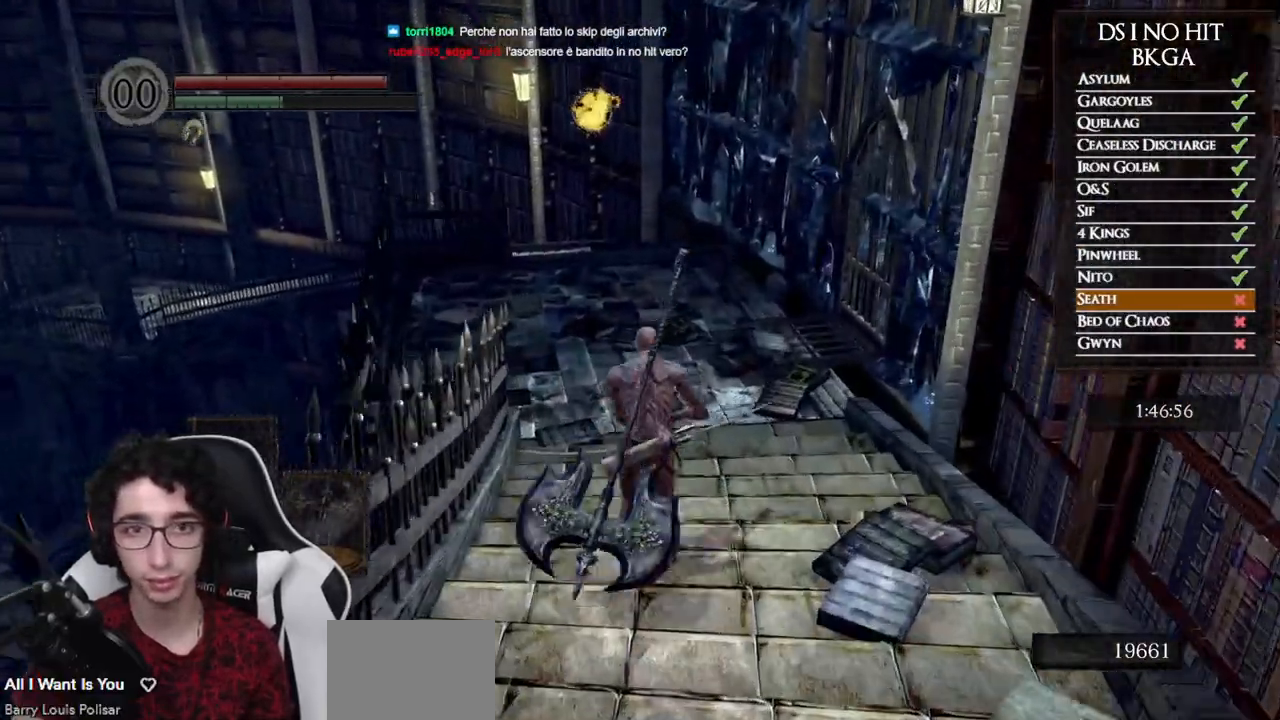
{"buttons": [], "left_stick": "up", "right_stick": "left", "events": [[233, "B", "up"], [433, "right_stick", "left"]]}